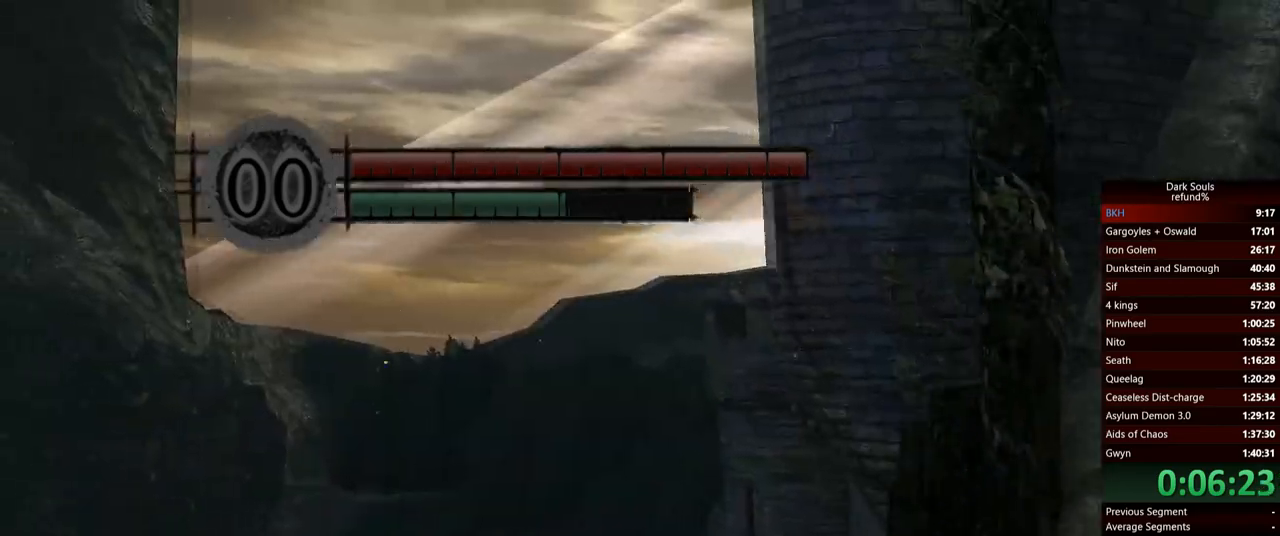
Gameplay with a controller (Xbox layout); each line is a JSON object with the inputs held at the frame after it. "events" lists button and stick changes between this image and that frame as [ms after this image, input, new state], when the widget could be followed in between. Not read: L3.
{"buttons": ["B"], "left_stick": "up", "right_stick": "center", "events": [[334, "right_stick", "down-right"], [450, "right_stick", "center"]]}
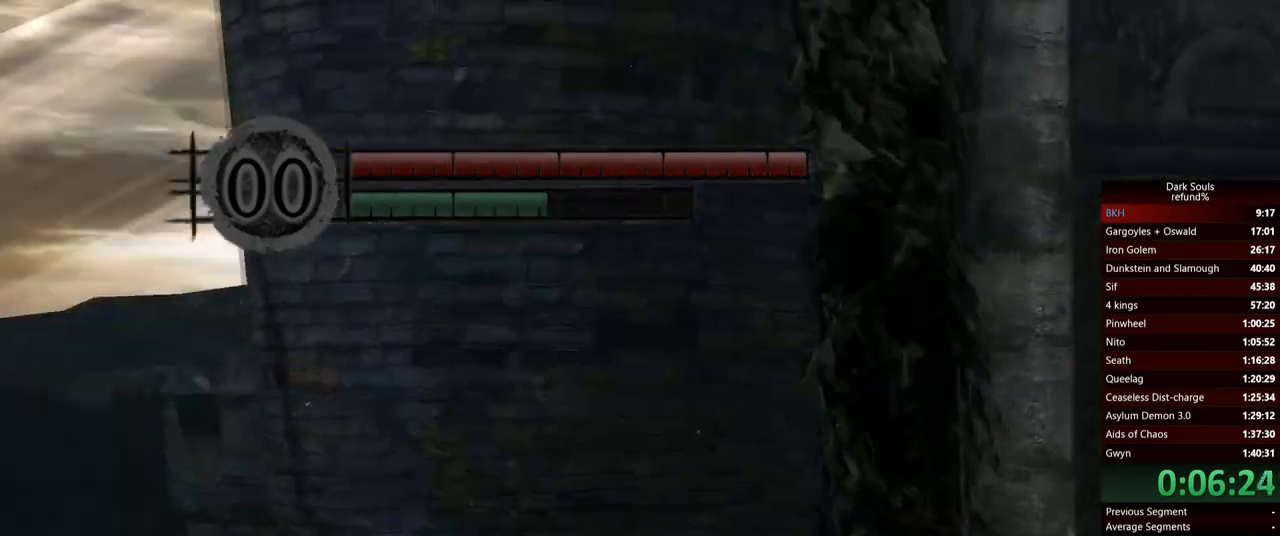
{"buttons": ["B"], "left_stick": "up", "right_stick": "center", "events": []}
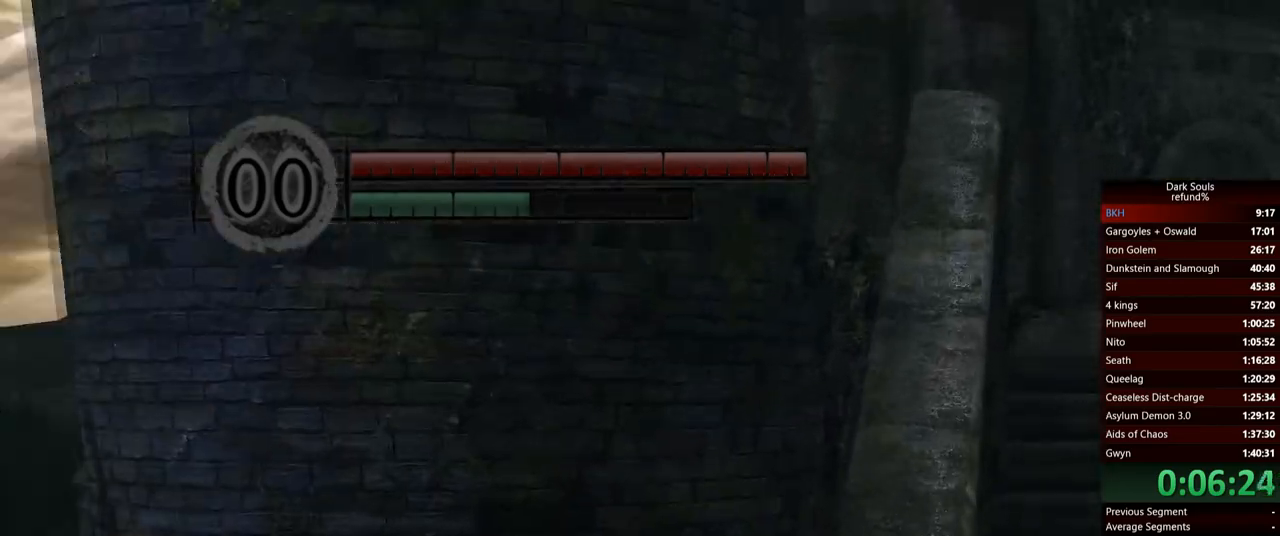
{"buttons": ["B"], "left_stick": "up", "right_stick": "down-right", "events": [[400, "right_stick", "down-right"]]}
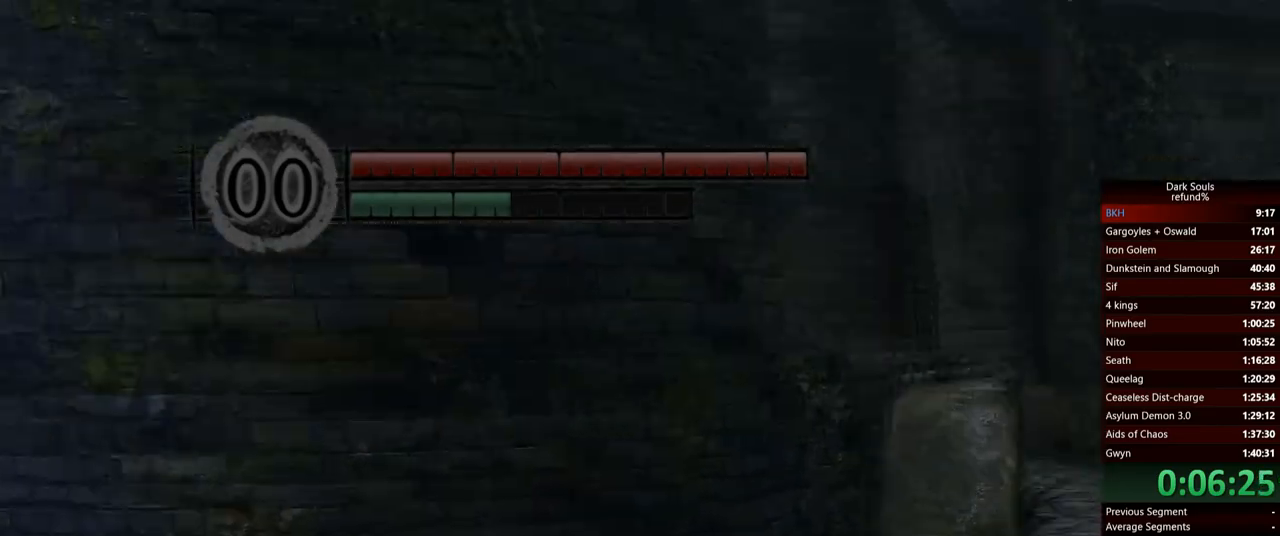
{"buttons": ["B"], "left_stick": "up", "right_stick": "center", "events": [[151, "right_stick", "center"]]}
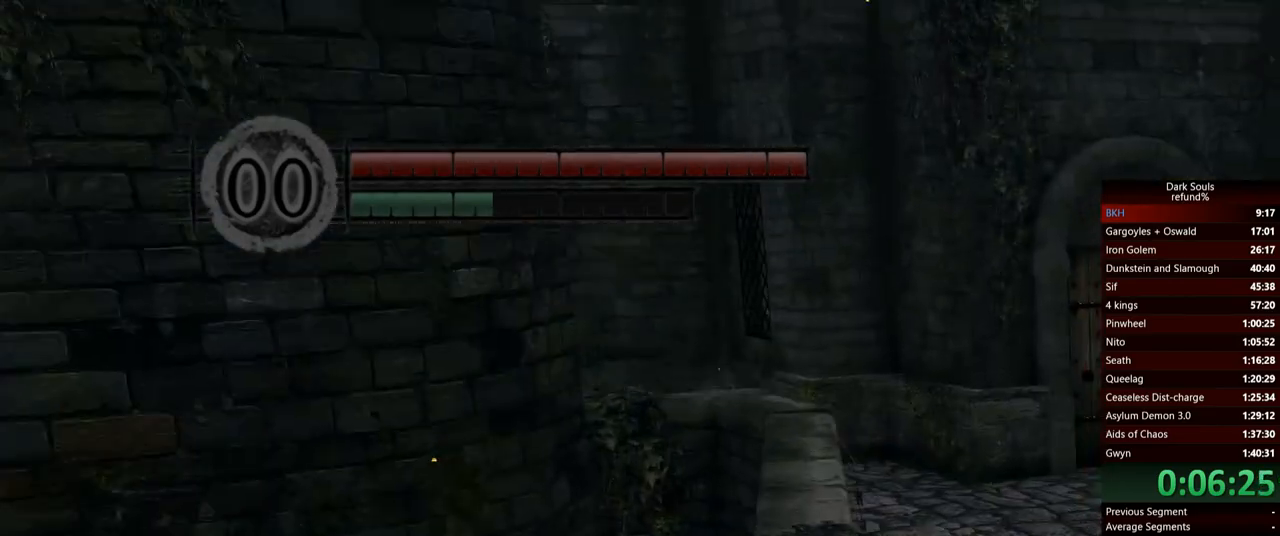
{"buttons": ["B"], "left_stick": "up", "right_stick": "center", "events": []}
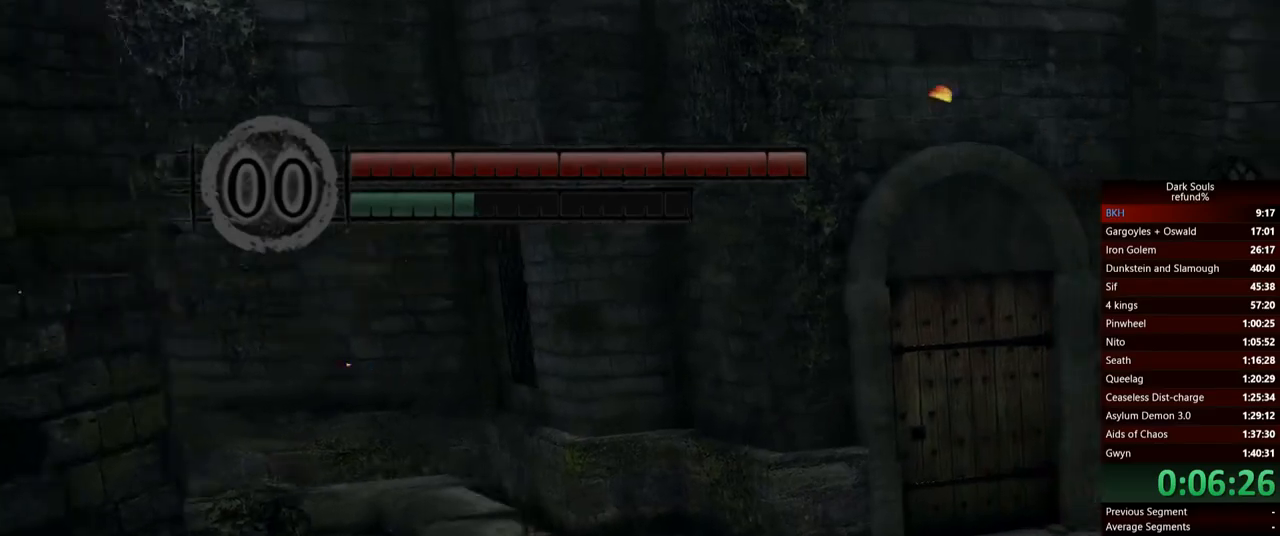
{"buttons": ["B", "R2"], "left_stick": "up", "right_stick": "center", "events": [[384, "R2", "down"]]}
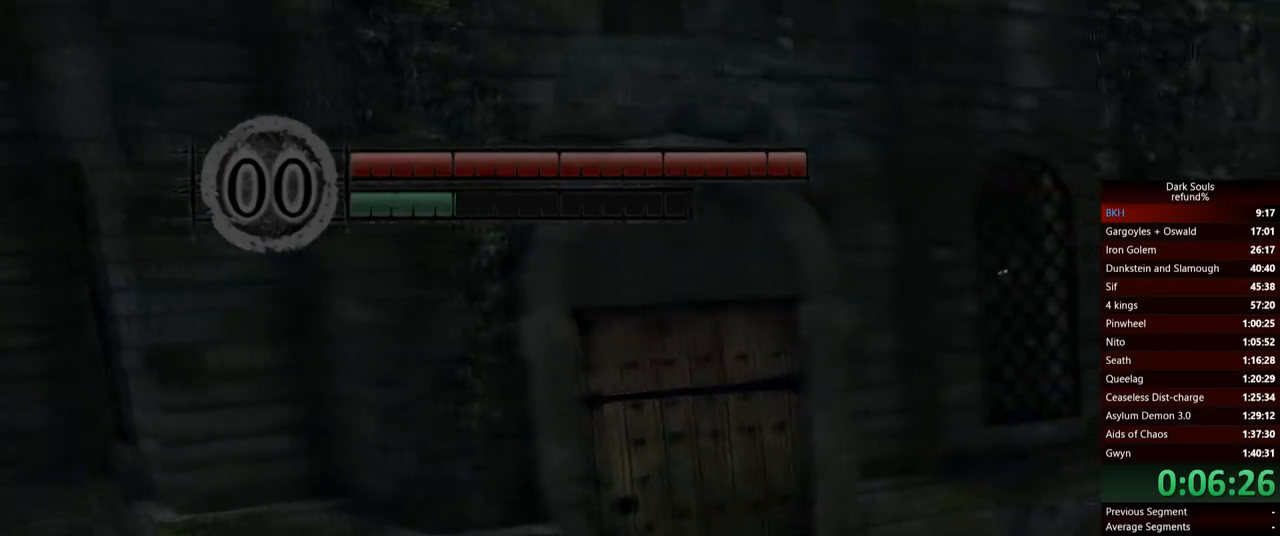
{"buttons": [], "left_stick": "up", "right_stick": "center", "events": [[83, "B", "up"], [83, "R2", "up"]]}
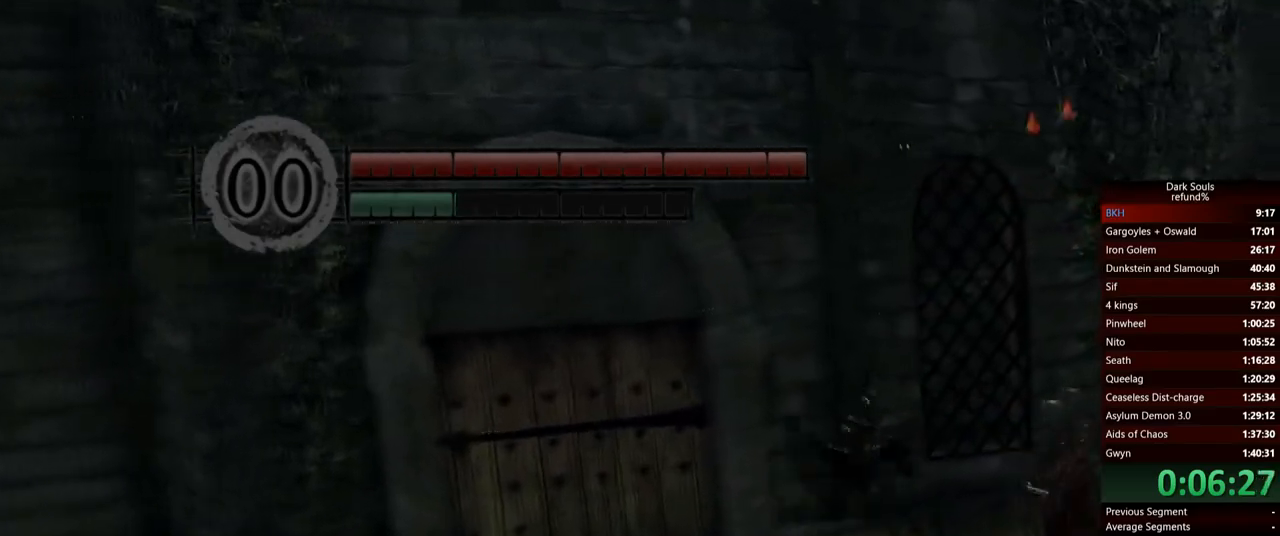
{"buttons": [], "left_stick": "up-left", "right_stick": "center", "events": [[201, "left_stick", "up-left"]]}
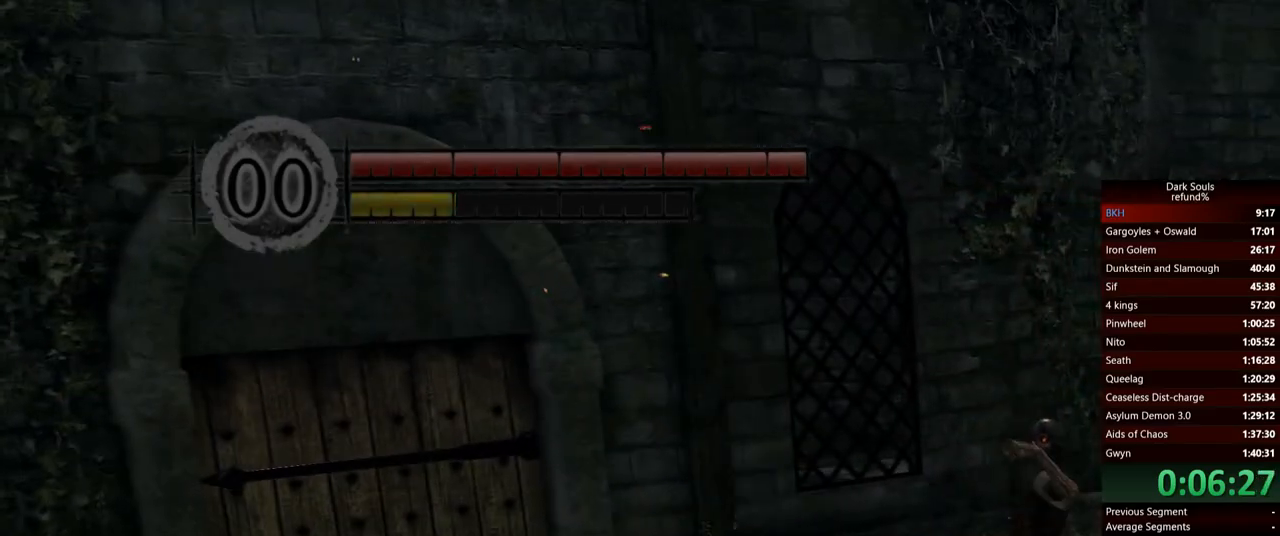
{"buttons": [], "left_stick": "up-left", "right_stick": "center", "events": [[400, "B", "down"], [467, "B", "up"]]}
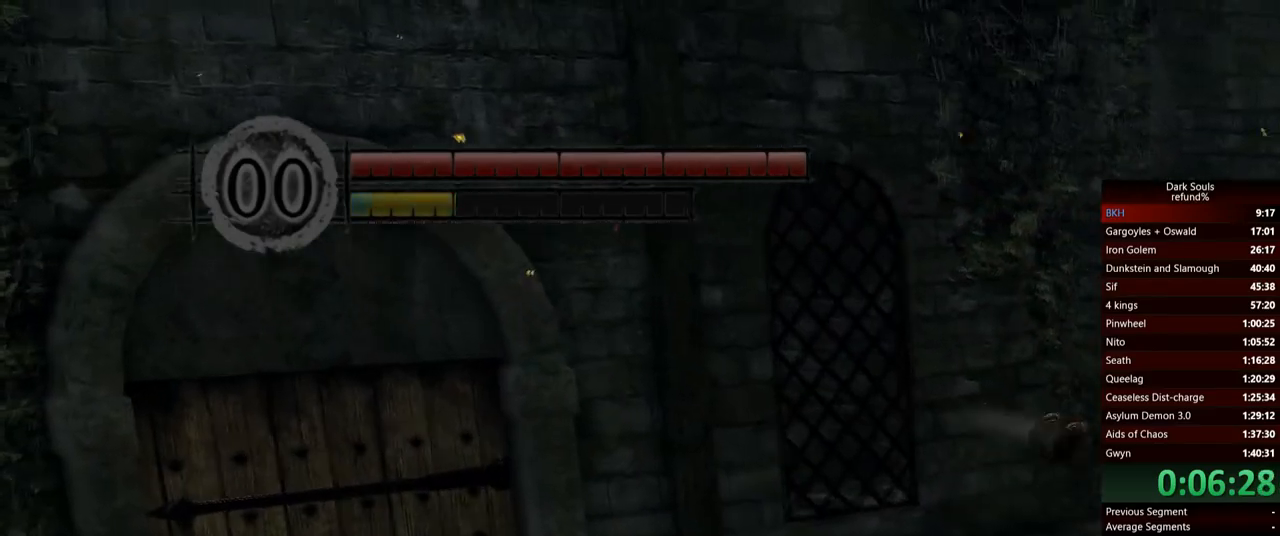
{"buttons": [], "left_stick": "up-left", "right_stick": "center", "events": [[217, "right_stick", "down-left"], [418, "right_stick", "center"]]}
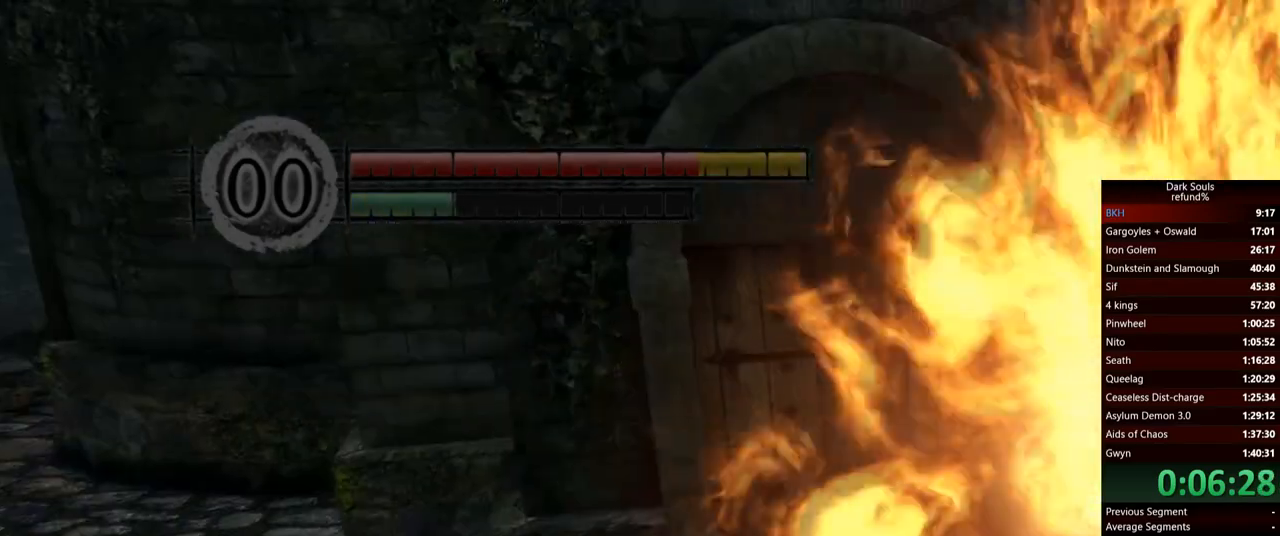
{"buttons": [], "left_stick": "up", "right_stick": "center", "events": [[450, "left_stick", "up"]]}
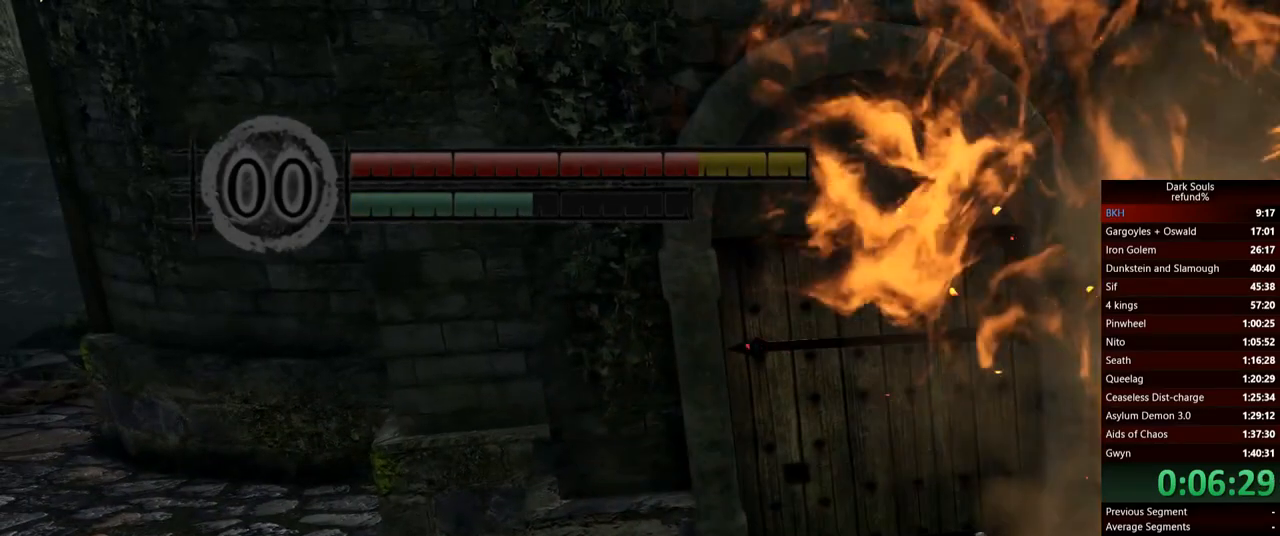
{"buttons": [], "left_stick": "up", "right_stick": "center", "events": [[317, "R1", "down"], [468, "R1", "up"]]}
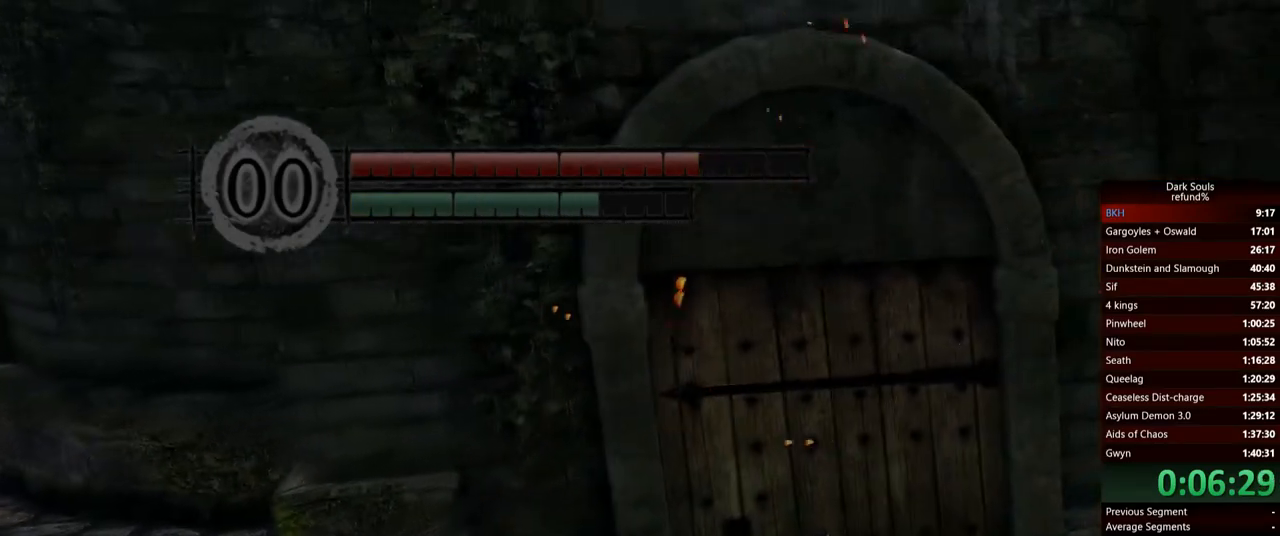
{"buttons": [], "left_stick": "up", "right_stick": "center", "events": []}
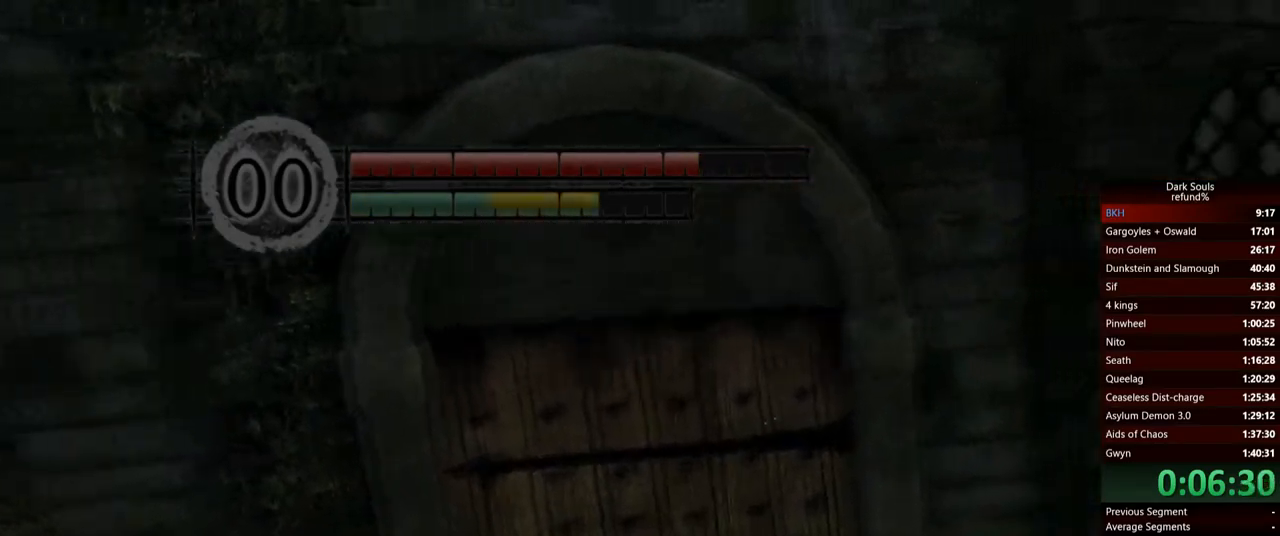
{"buttons": [], "left_stick": "up-left", "right_stick": "center"}
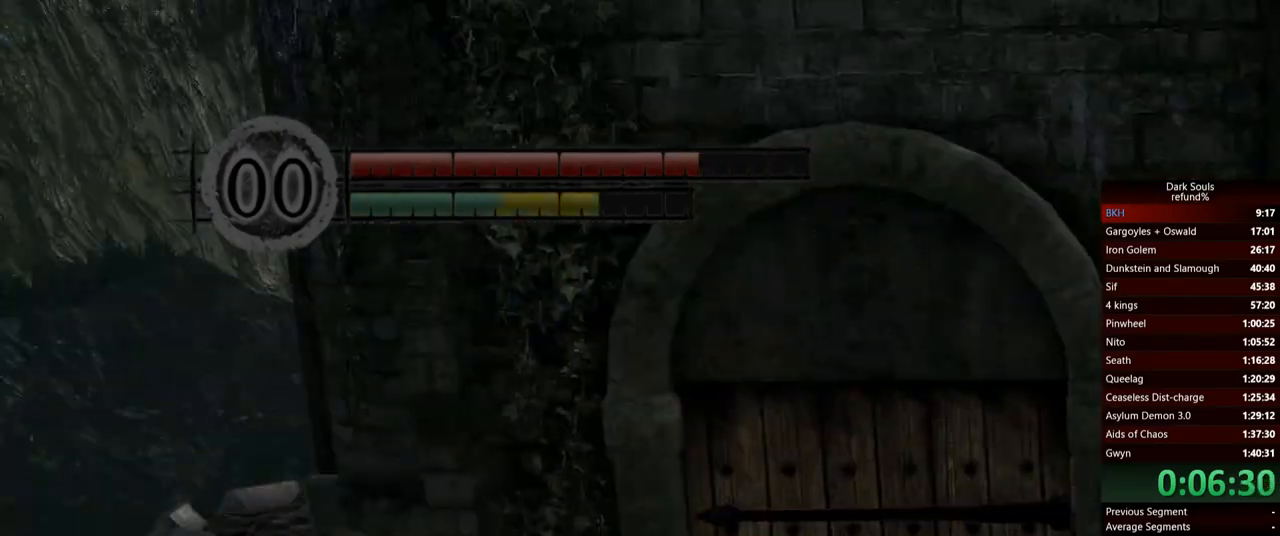
{"buttons": [], "left_stick": "up", "right_stick": "center", "events": [[267, "A", "down"], [367, "left_stick", "up"], [384, "A", "up"], [434, "A", "down"], [500, "A", "up"]]}
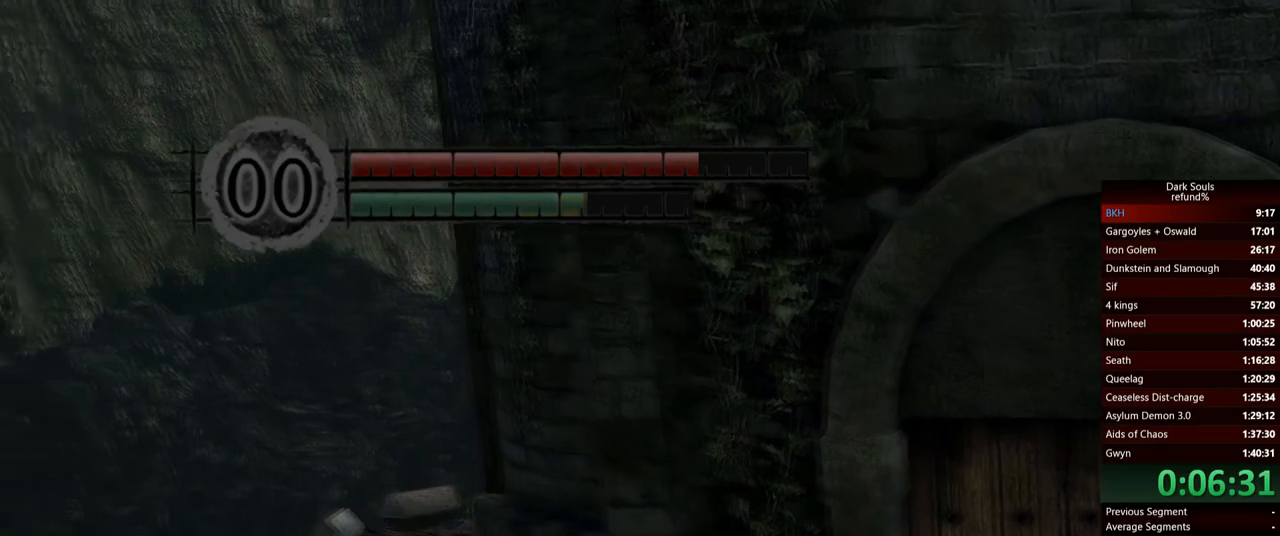
{"buttons": ["A"], "left_stick": "up", "right_stick": "center", "events": [[67, "A", "down"], [134, "A", "up"], [201, "A", "down"], [267, "A", "up"], [351, "A", "down"], [401, "A", "up"], [468, "A", "down"]]}
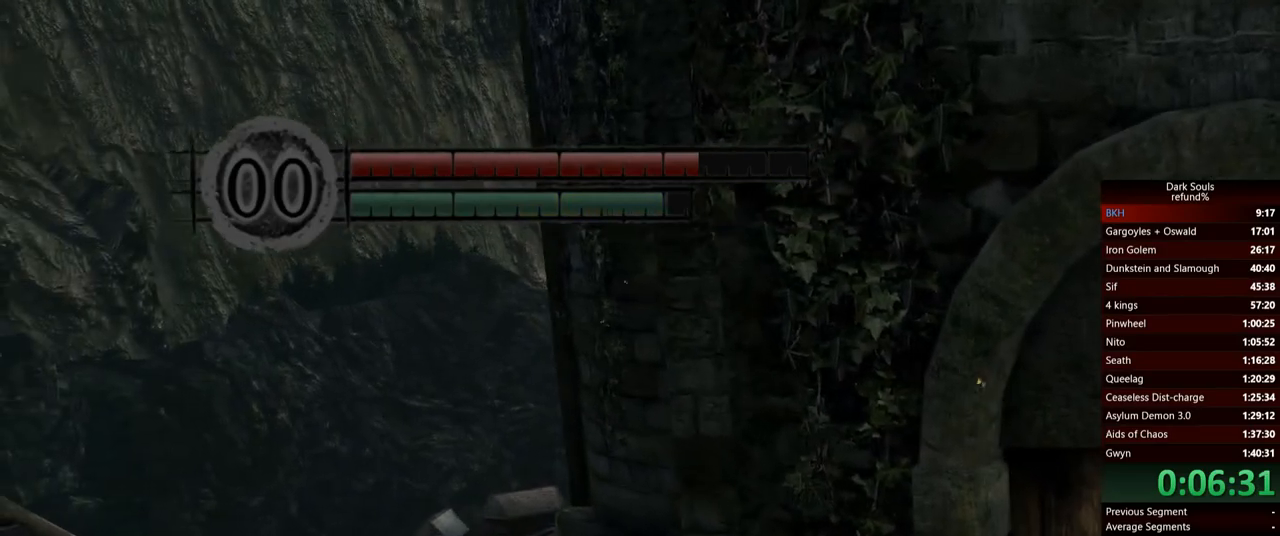
{"buttons": [], "left_stick": "up", "right_stick": "center", "events": [[50, "A", "up"], [167, "left_stick", "center"], [317, "left_stick", "up"]]}
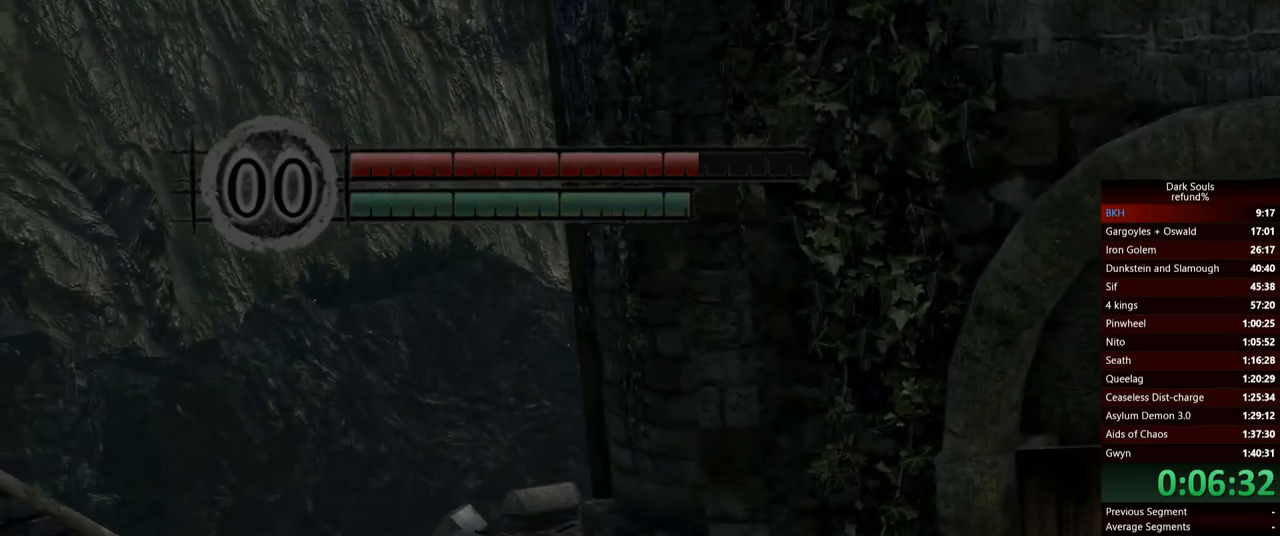
{"buttons": ["R1"], "left_stick": "up-right", "right_stick": "center", "events": [[301, "left_stick", "up-right"], [468, "R1", "down"]]}
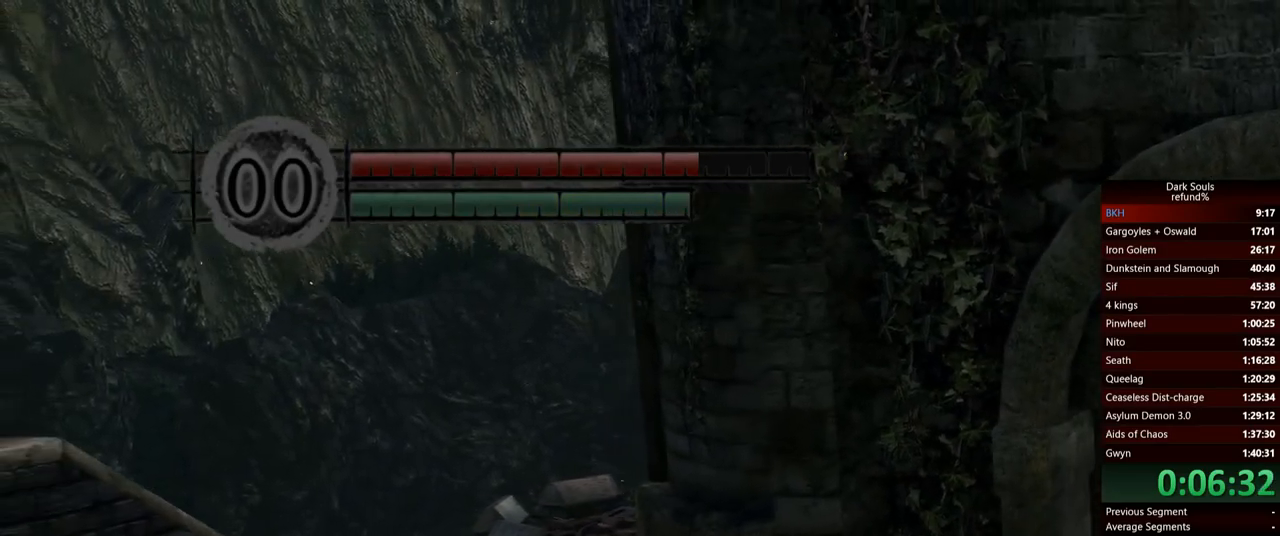
{"buttons": [], "left_stick": "up-right", "right_stick": "center", "events": [[117, "R1", "up"], [183, "R1", "down"], [250, "left_stick", "up"], [284, "R1", "up"], [367, "R1", "down"], [467, "R1", "up"], [467, "left_stick", "up-right"]]}
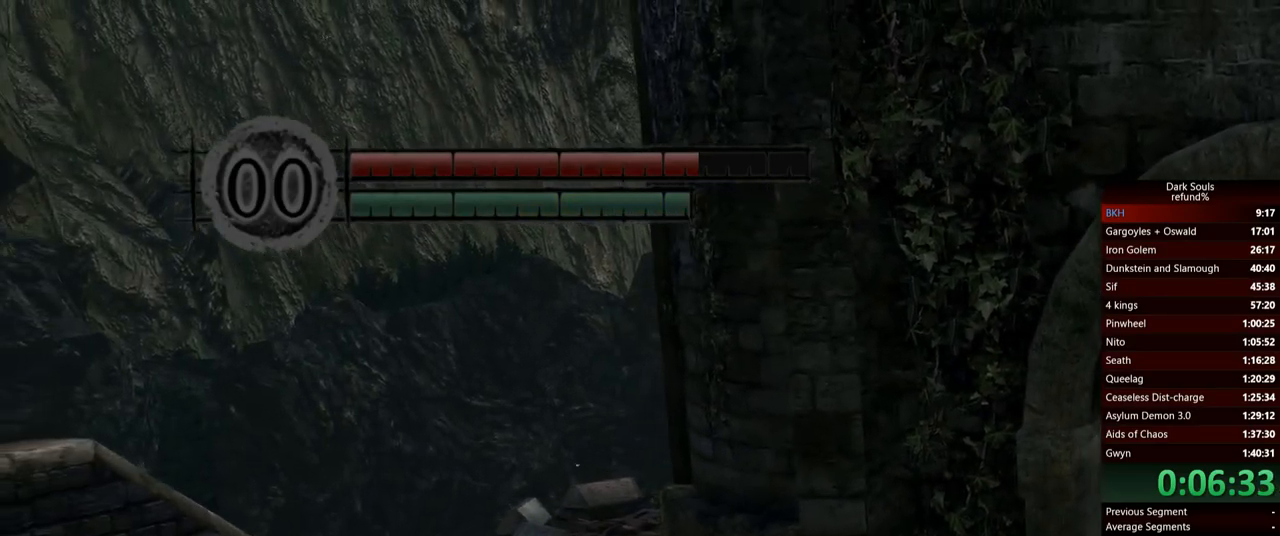
{"buttons": [], "left_stick": "up", "right_stick": "center", "events": [[101, "left_stick", "right"], [334, "left_stick", "up"]]}
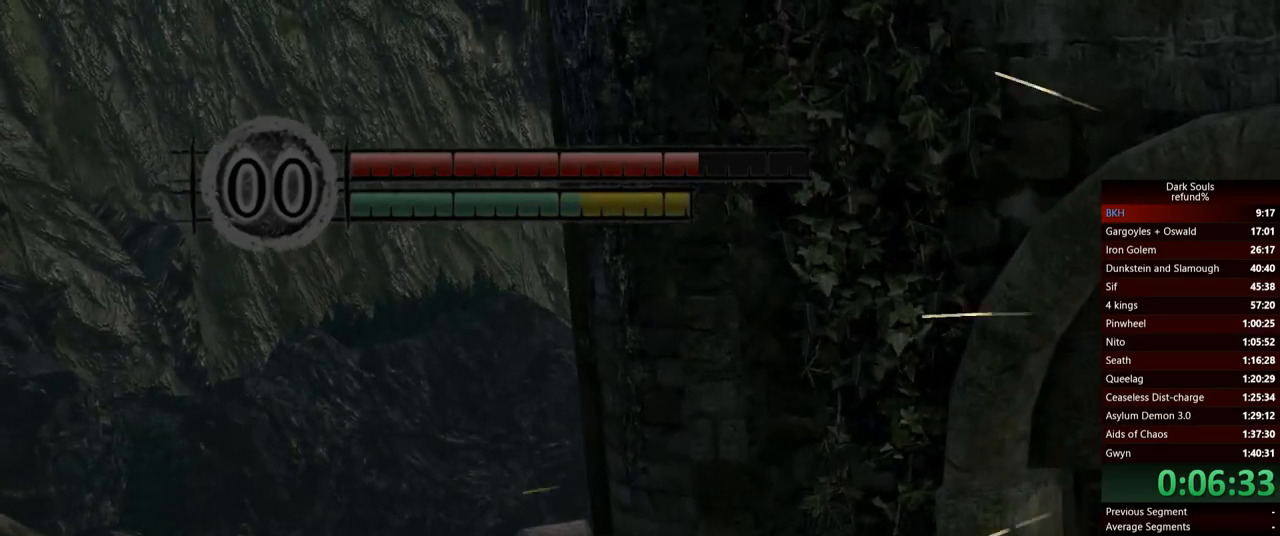
{"buttons": [], "left_stick": "up-right", "right_stick": "center", "events": [[150, "B", "down"], [183, "left_stick", "up-right"], [250, "B", "up"]]}
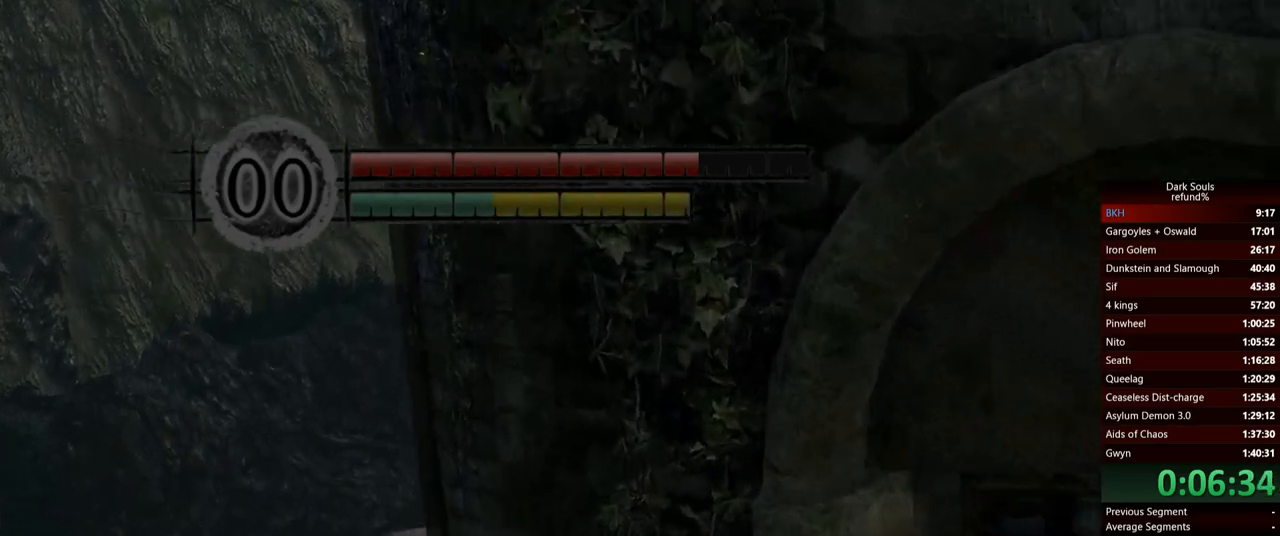
{"buttons": [], "left_stick": "up-right", "right_stick": "center", "events": [[151, "right_stick", "down"], [351, "right_stick", "right"], [418, "right_stick", "center"]]}
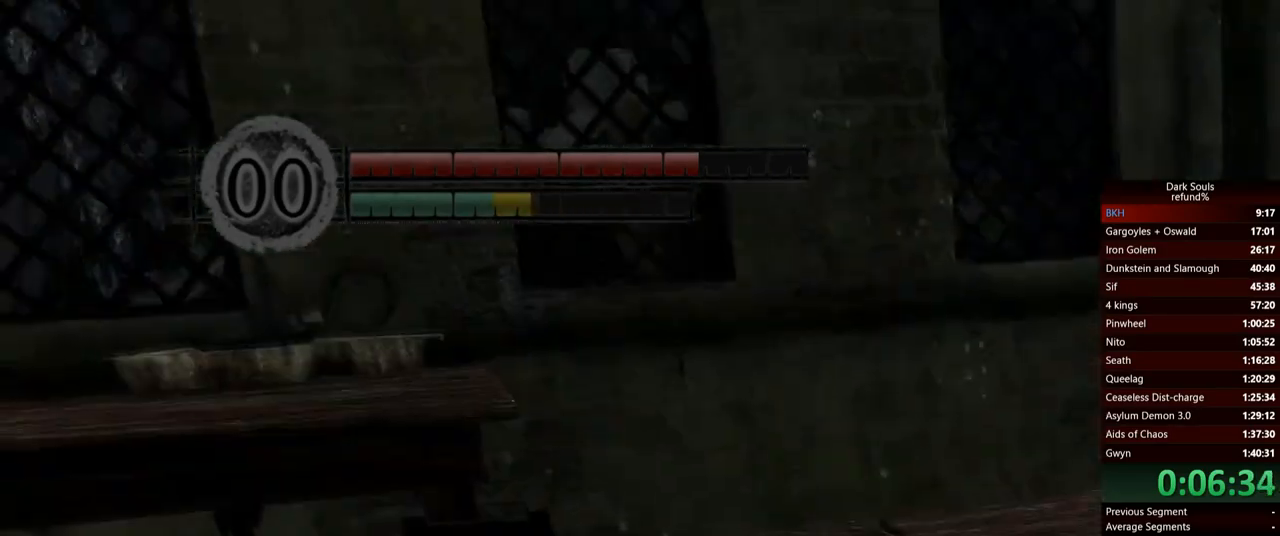
{"buttons": ["B"], "left_stick": "up-right", "right_stick": "center", "events": [[334, "B", "down"]]}
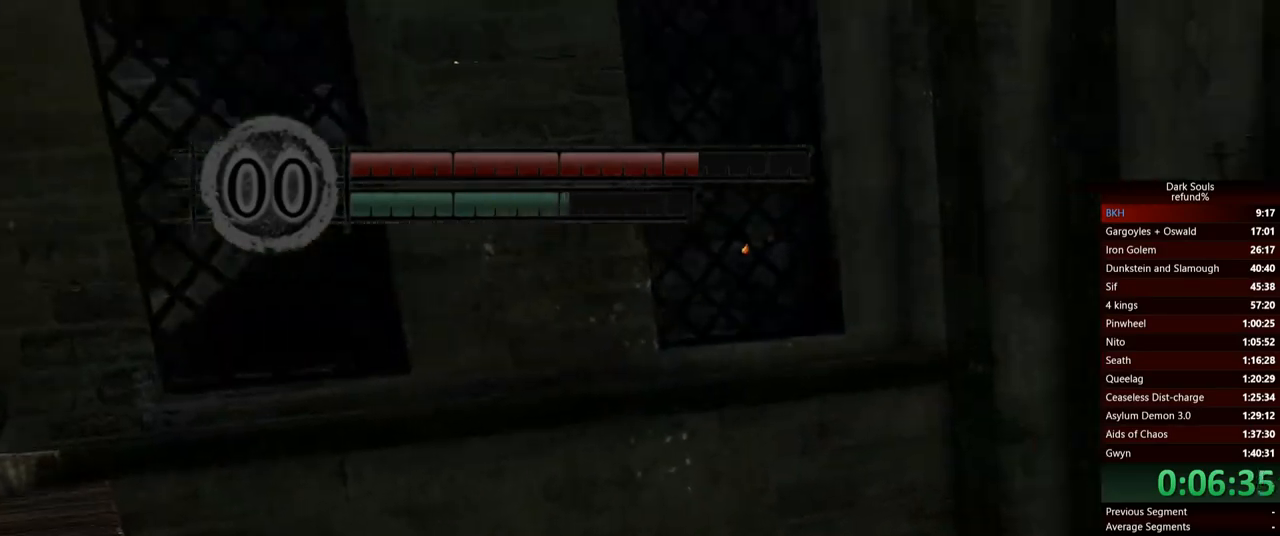
{"buttons": ["B"], "left_stick": "up", "right_stick": "down-left", "events": [[150, "left_stick", "up"], [500, "right_stick", "down-left"]]}
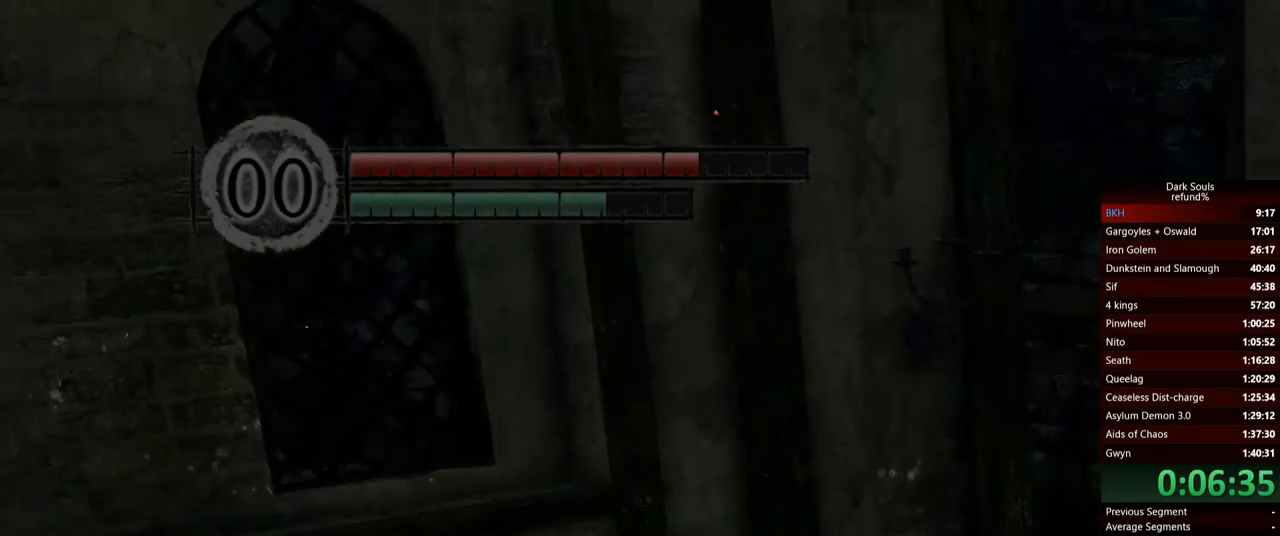
{"buttons": ["B"], "left_stick": "up-right", "right_stick": "center", "events": [[251, "right_stick", "center"], [384, "left_stick", "up-right"]]}
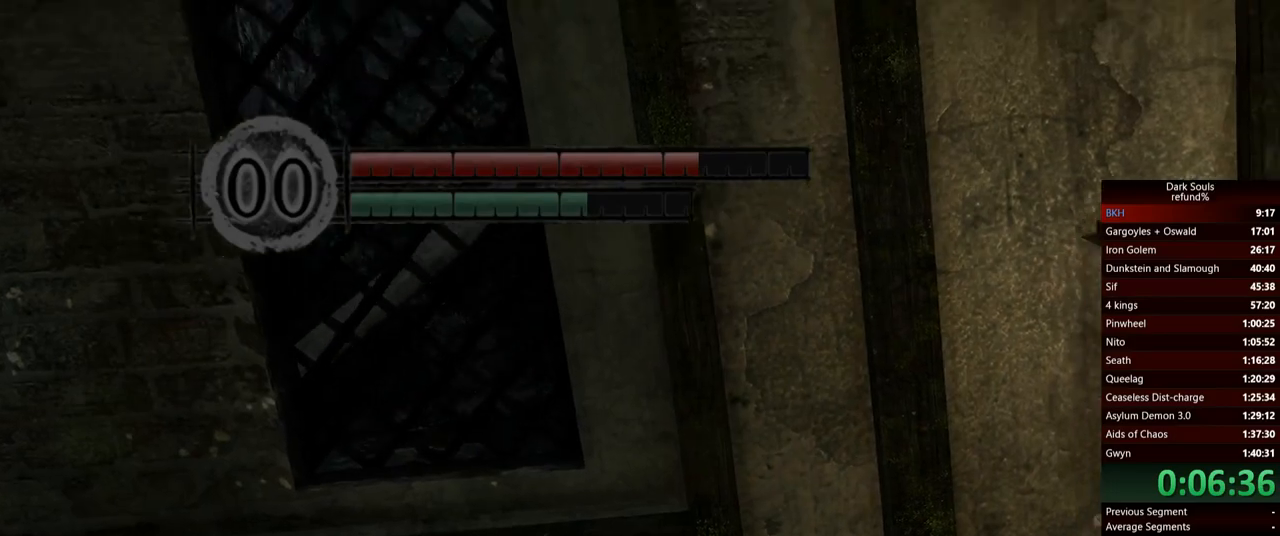
{"buttons": ["B"], "left_stick": "up-left", "right_stick": "down-left", "events": [[33, "left_stick", "up"], [83, "right_stick", "down-left"], [500, "left_stick", "up-left"]]}
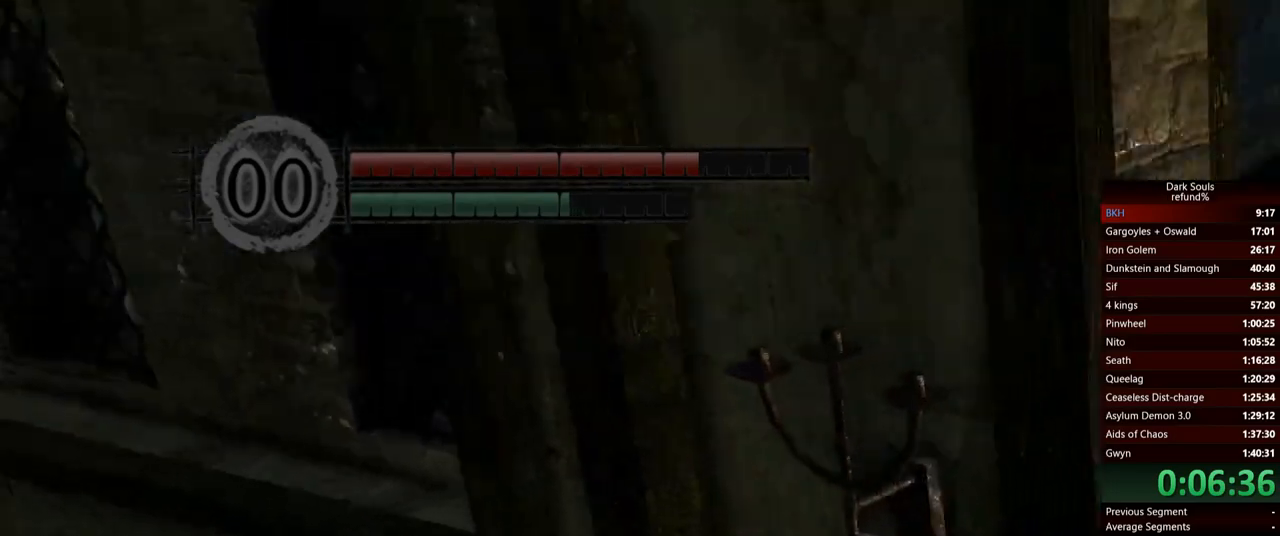
{"buttons": ["B"], "left_stick": "up", "right_stick": "down-right", "events": [[100, "right_stick", "center"], [334, "left_stick", "up"], [367, "right_stick", "down-right"]]}
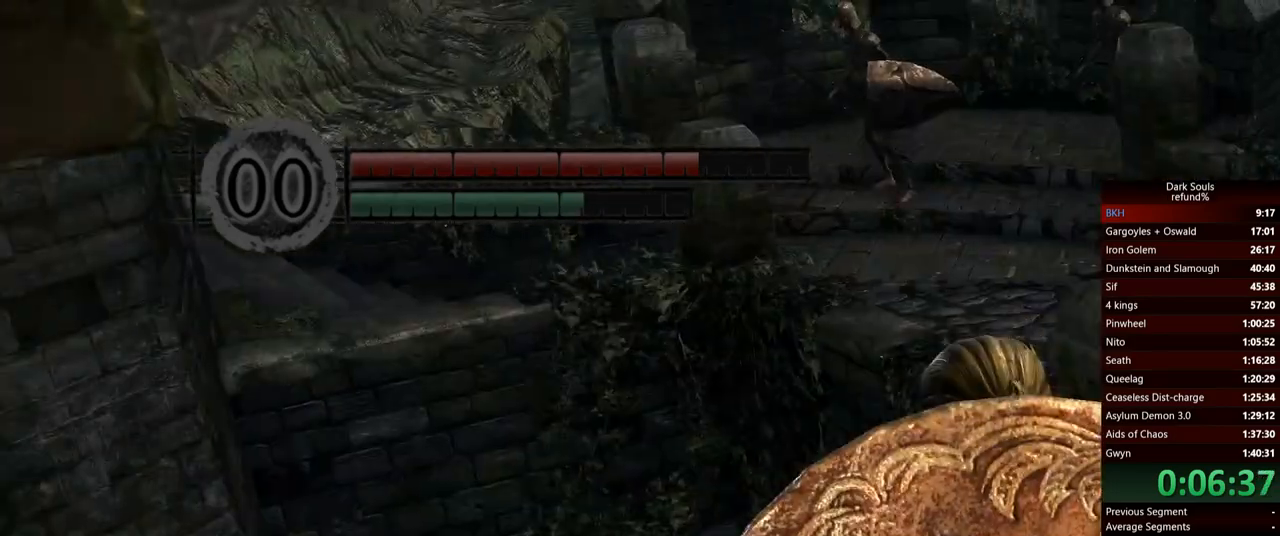
{"buttons": ["B"], "left_stick": "up-right", "right_stick": "center", "events": [[50, "right_stick", "center"], [283, "left_stick", "up-right"]]}
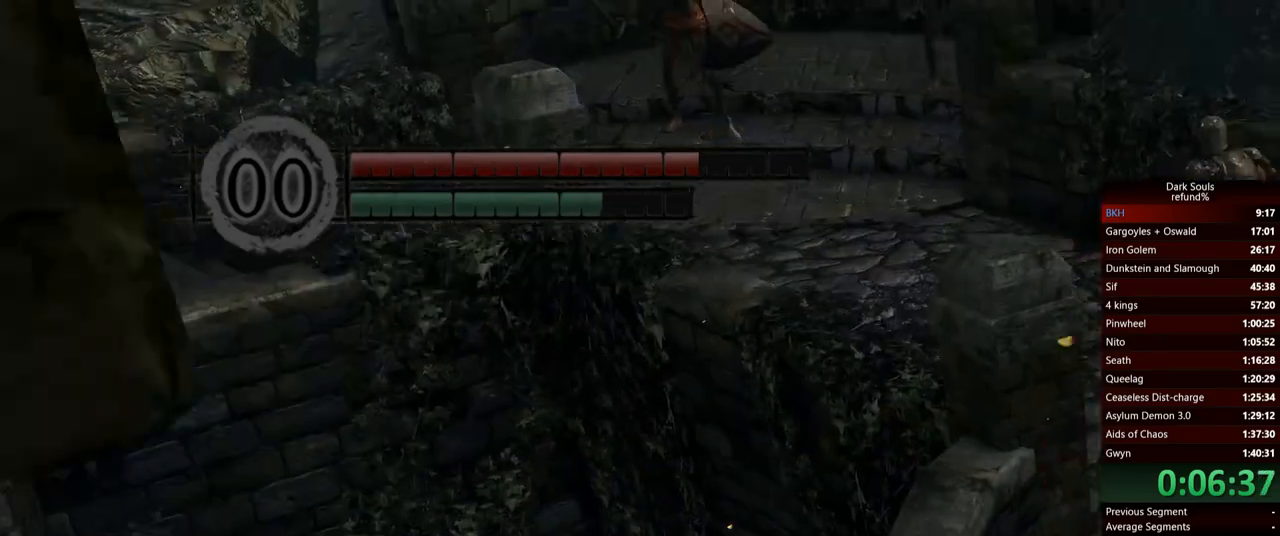
{"buttons": [], "left_stick": "up", "right_stick": "center", "events": [[351, "A", "down"], [351, "B", "up"], [351, "left_stick", "up"], [417, "A", "up"]]}